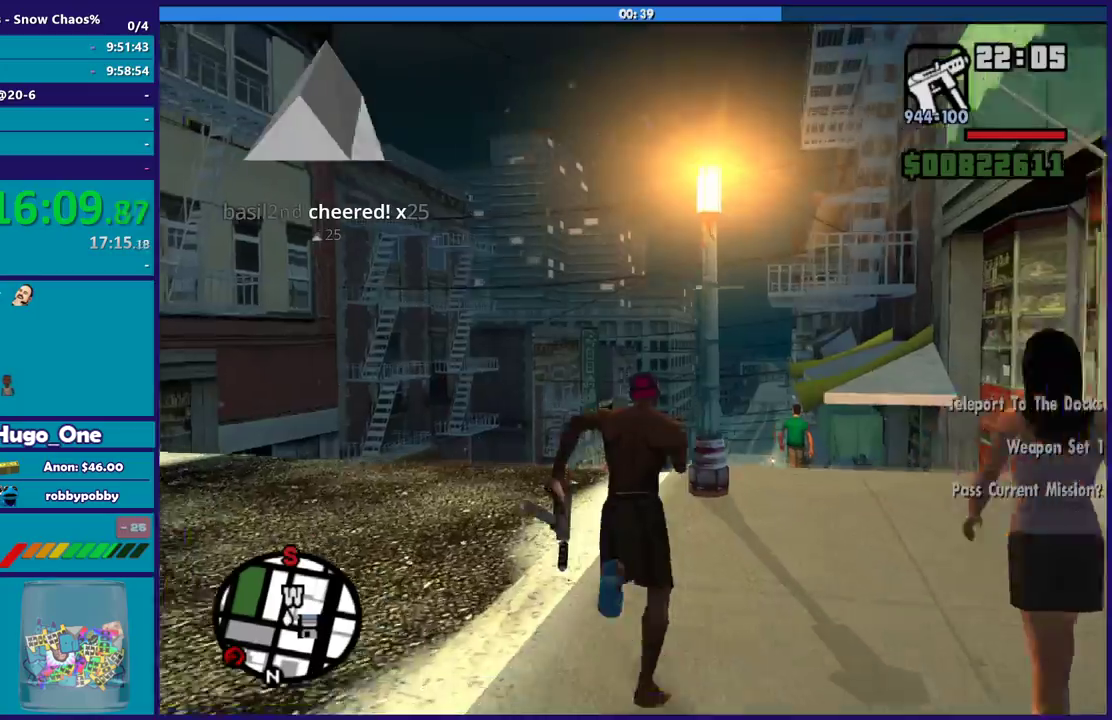
Gameplay with a controller (Xbox layout); each line is a JSON object with the inputs held at the frame after it. "events" lists button and stick changes between this image and that frame as [ms after this image, input, new state], when the widget could be followed in between.
{"buttons": ["A"], "left_stick": "up", "right_stick": "center", "events": [[100, "A", "down"], [167, "A", "up"], [267, "A", "down"], [367, "A", "up"], [467, "A", "down"]]}
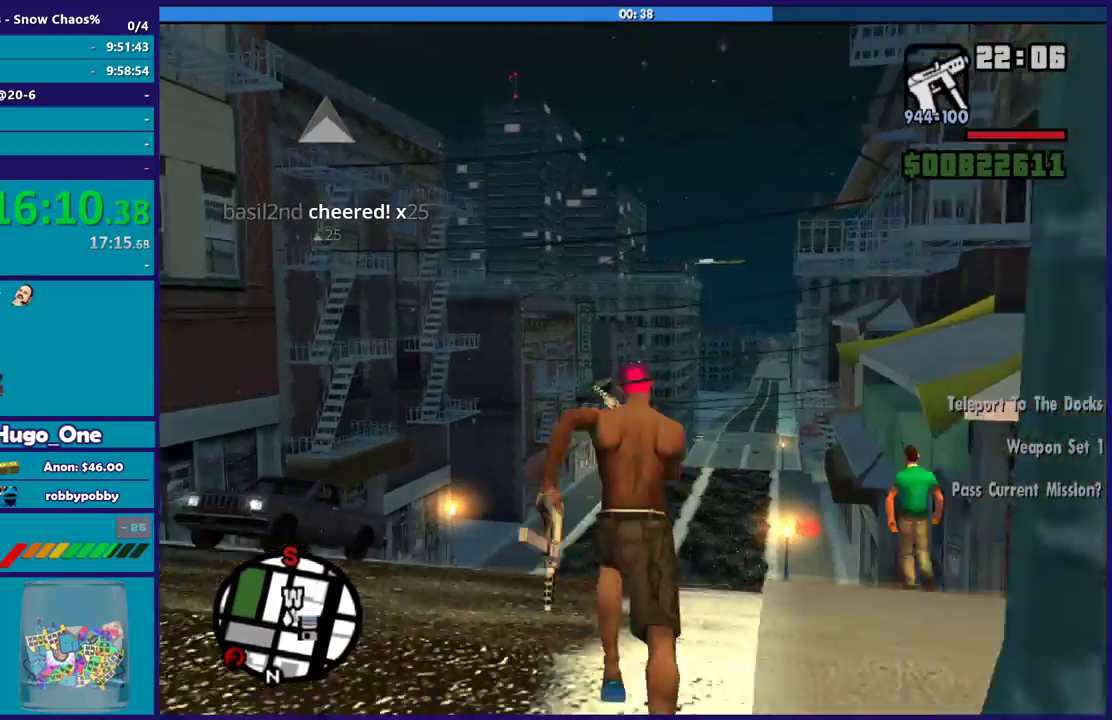
{"buttons": [], "left_stick": "up", "right_stick": "center", "events": [[67, "A", "up"], [167, "A", "down"], [234, "A", "up"], [334, "A", "down"], [334, "left_stick", "up-right"], [434, "A", "up"], [434, "left_stick", "up"]]}
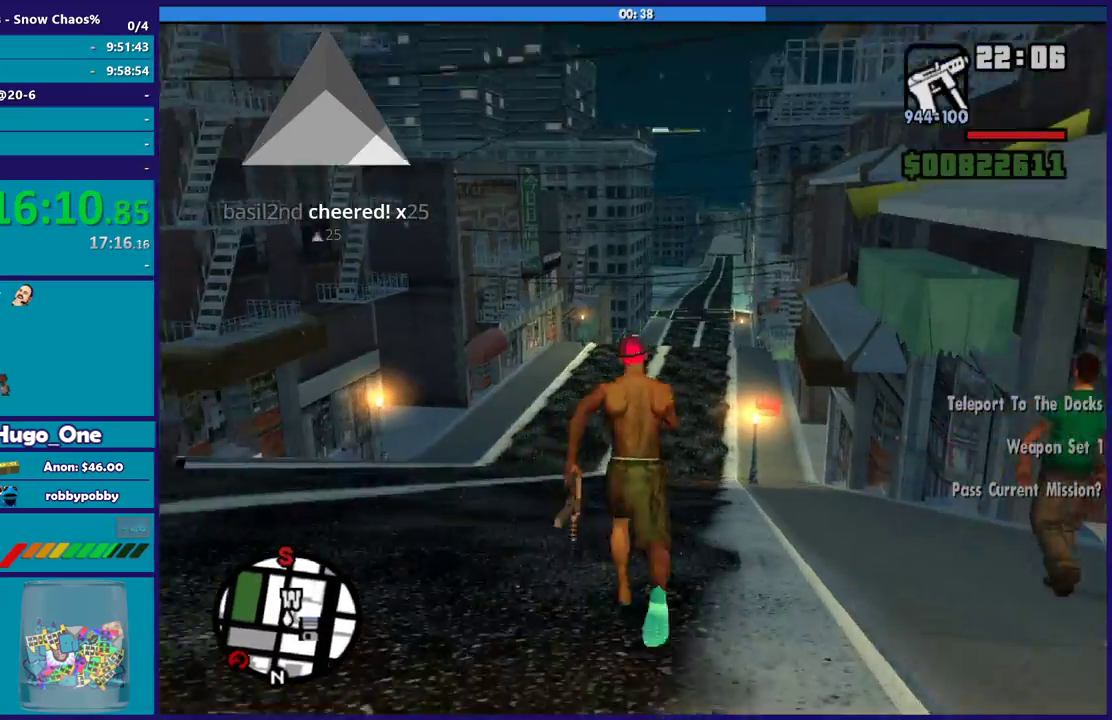
{"buttons": ["A"], "left_stick": "up-right", "right_stick": "center", "events": [[33, "A", "down"], [133, "A", "up"], [233, "A", "down"], [333, "A", "up"], [434, "A", "down"], [500, "left_stick", "up-right"]]}
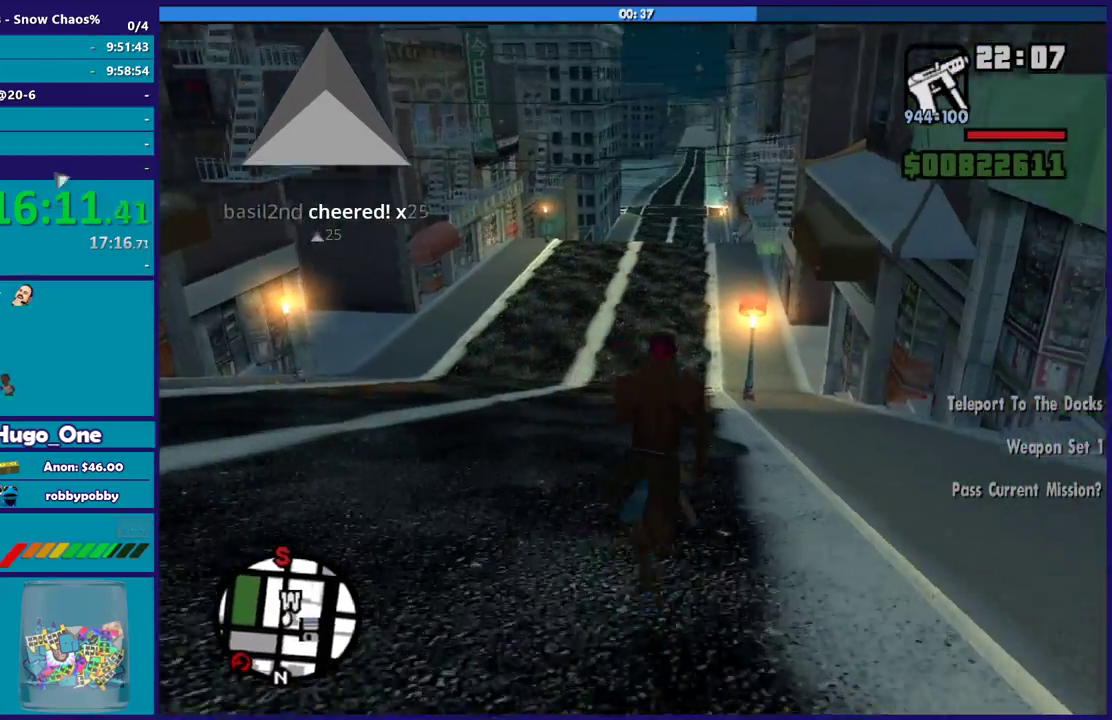
{"buttons": [], "left_stick": "up", "right_stick": "center", "events": [[67, "A", "up"], [134, "left_stick", "up"], [167, "A", "down"], [267, "A", "up"], [367, "A", "down"], [467, "A", "up"]]}
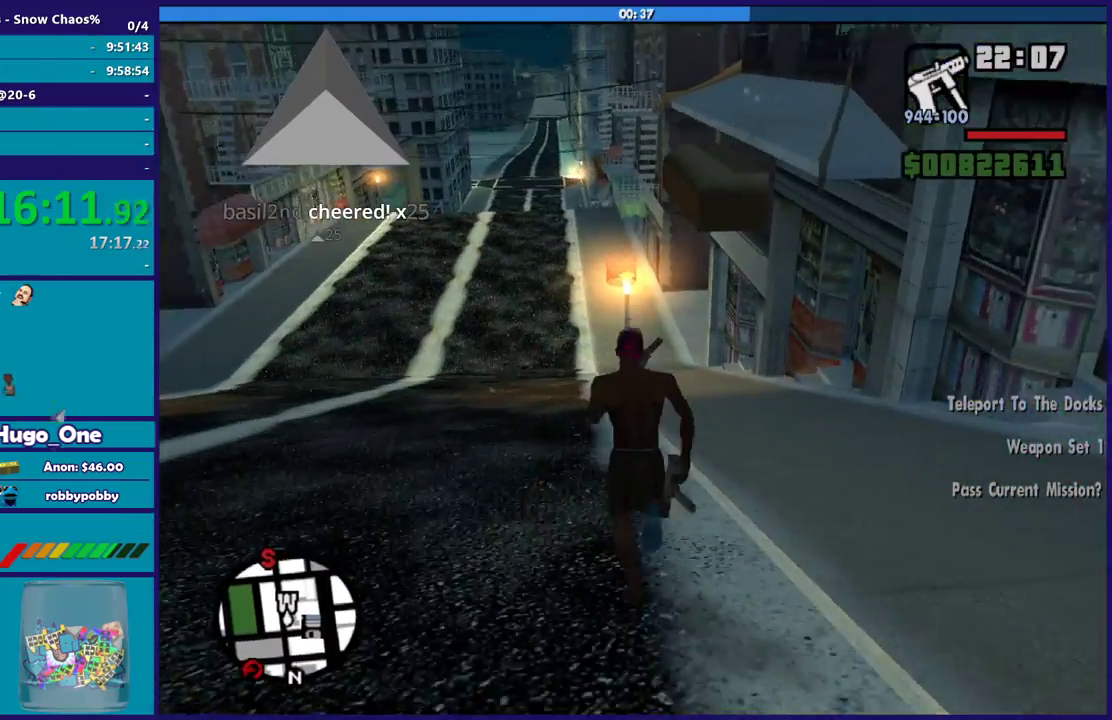
{"buttons": ["A"], "left_stick": "up", "right_stick": "center", "events": [[66, "A", "down"], [167, "A", "up"], [267, "A", "down"], [367, "A", "up"], [467, "A", "down"]]}
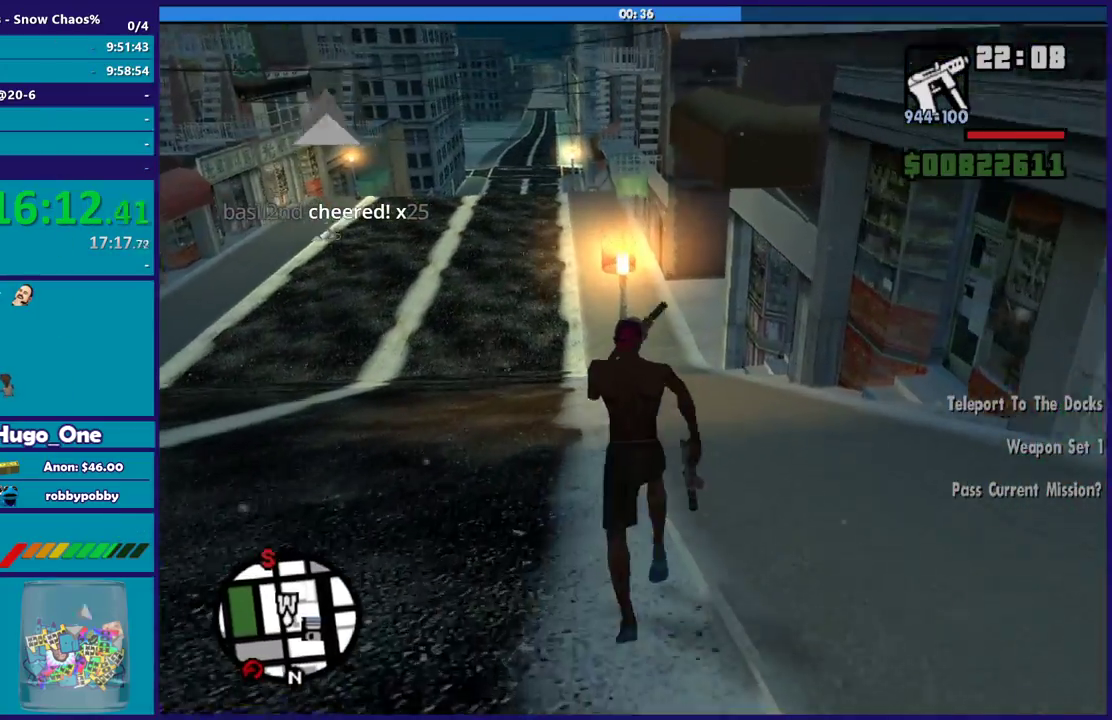
{"buttons": [], "left_stick": "up", "right_stick": "center", "events": [[100, "A", "up"], [167, "A", "down"], [301, "A", "up"], [367, "A", "down"], [501, "A", "up"]]}
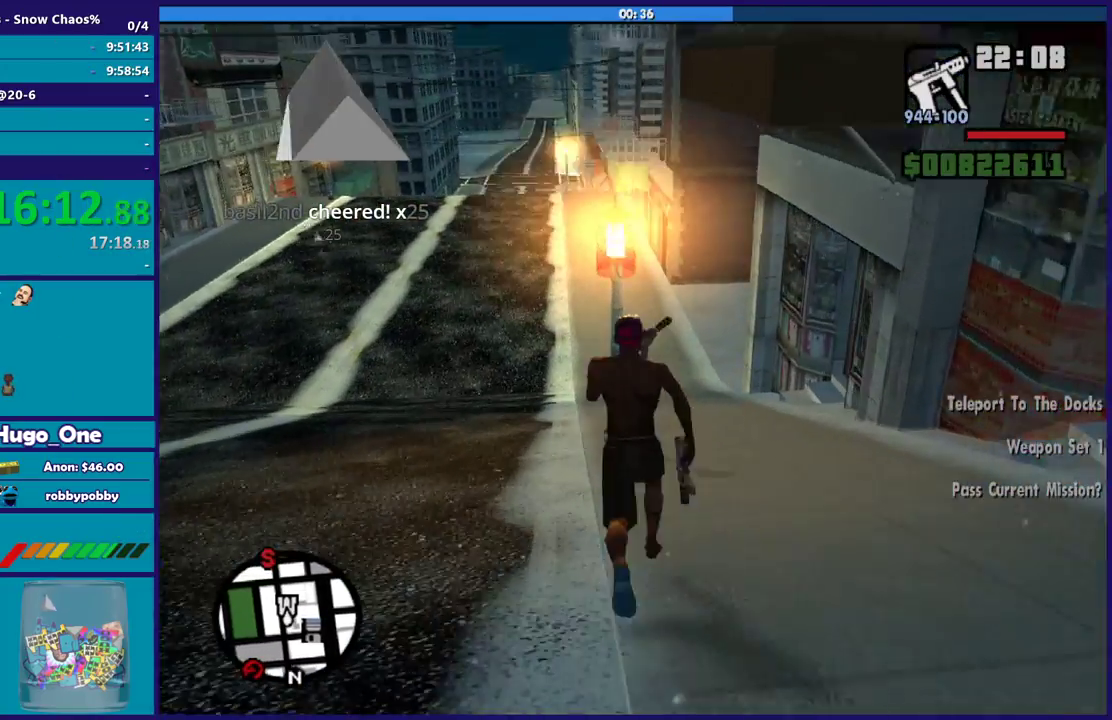
{"buttons": ["A"], "left_stick": "up", "right_stick": "center", "events": [[66, "A", "down"], [200, "A", "up"], [300, "A", "down"], [400, "A", "up"], [500, "A", "down"]]}
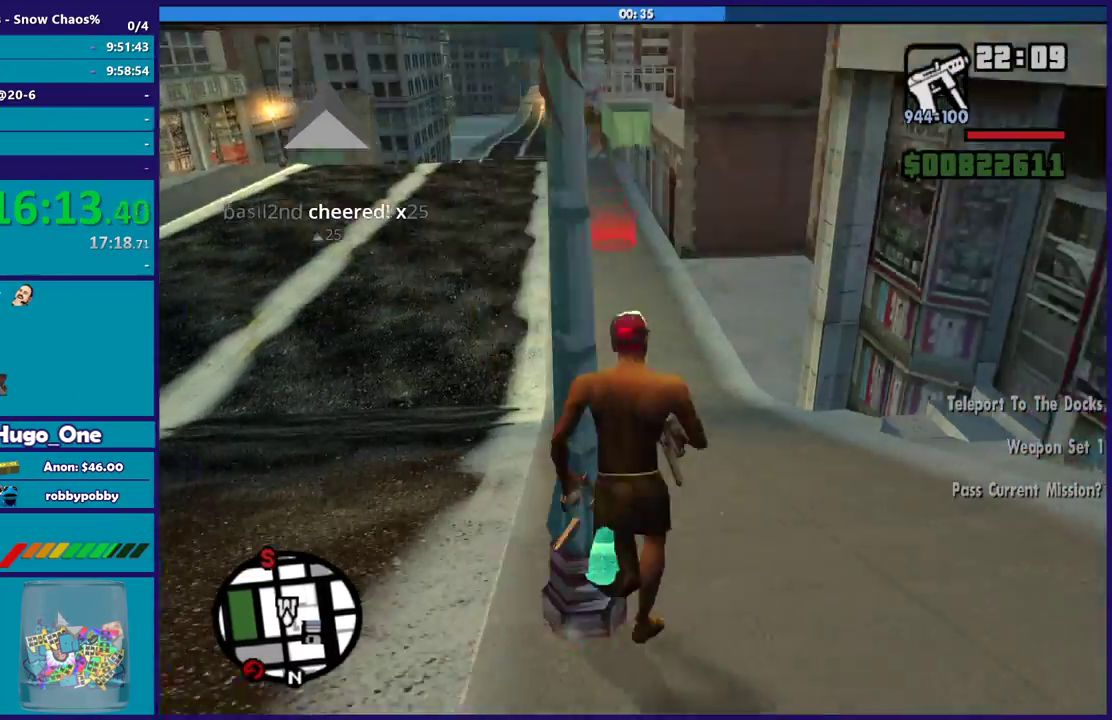
{"buttons": [], "left_stick": "up", "right_stick": "center", "events": [[100, "A", "up"], [200, "A", "down"], [301, "A", "up"], [401, "A", "down"], [501, "A", "up"]]}
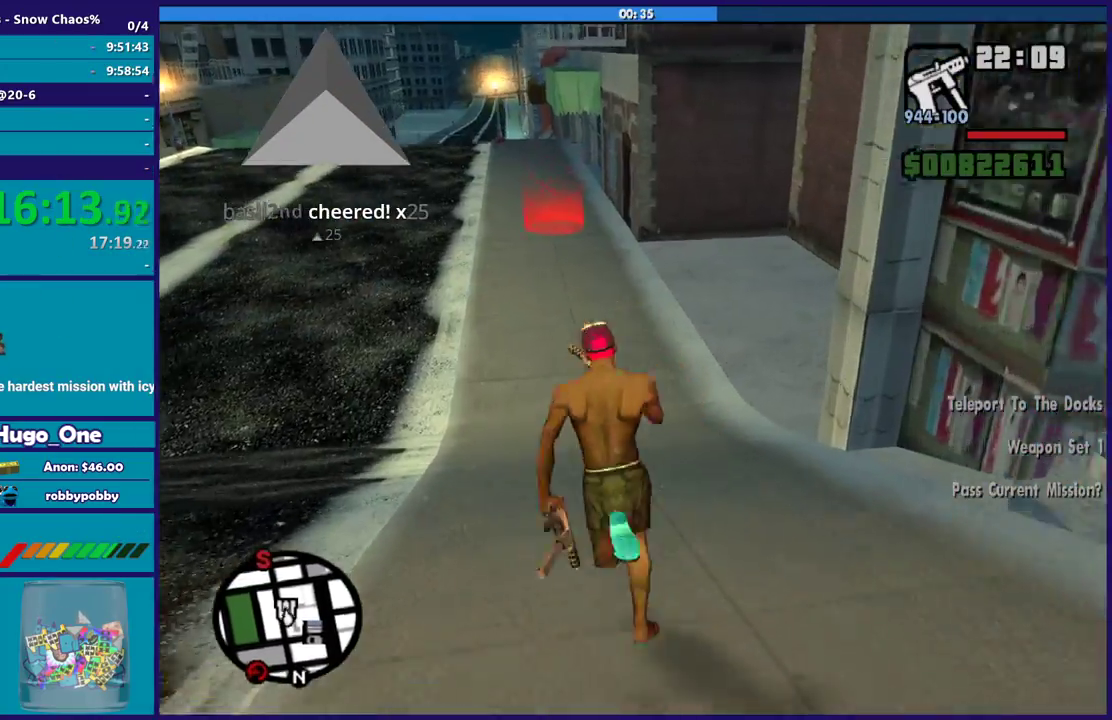
{"buttons": ["A"], "left_stick": "up", "right_stick": "center", "events": [[100, "A", "down"], [200, "A", "up"], [300, "A", "down"], [400, "A", "up"], [467, "A", "down"]]}
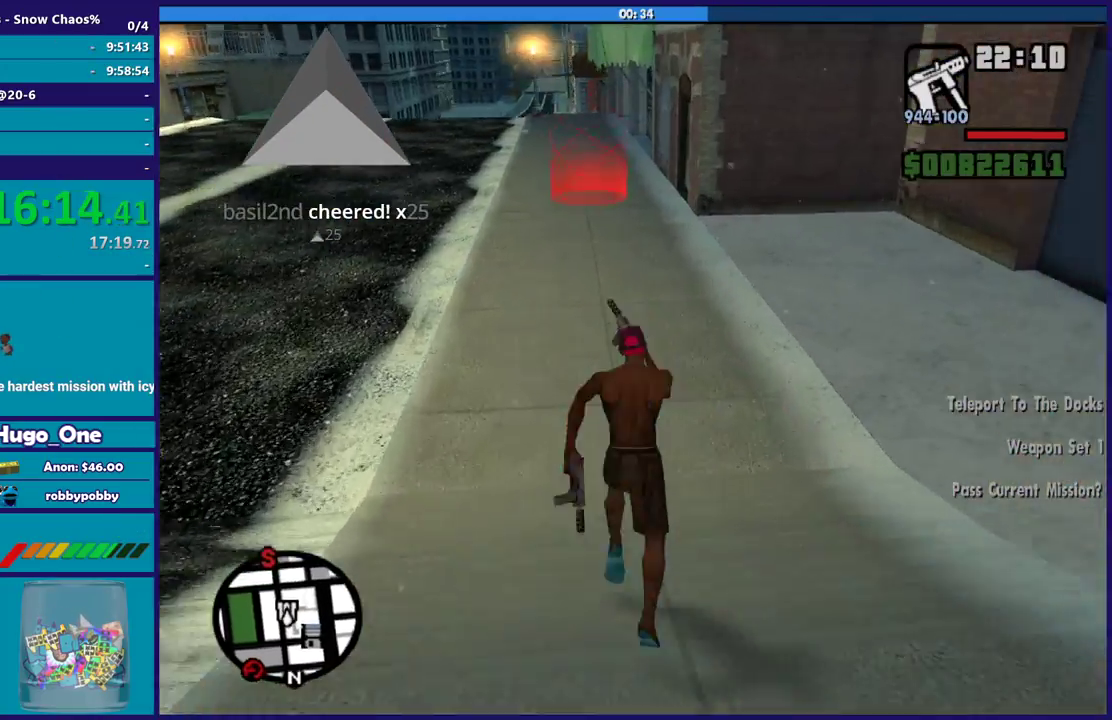
{"buttons": [], "left_stick": "up", "right_stick": "center", "events": [[67, "A", "up"], [167, "A", "down"], [267, "A", "up"], [367, "A", "down"], [467, "A", "up"]]}
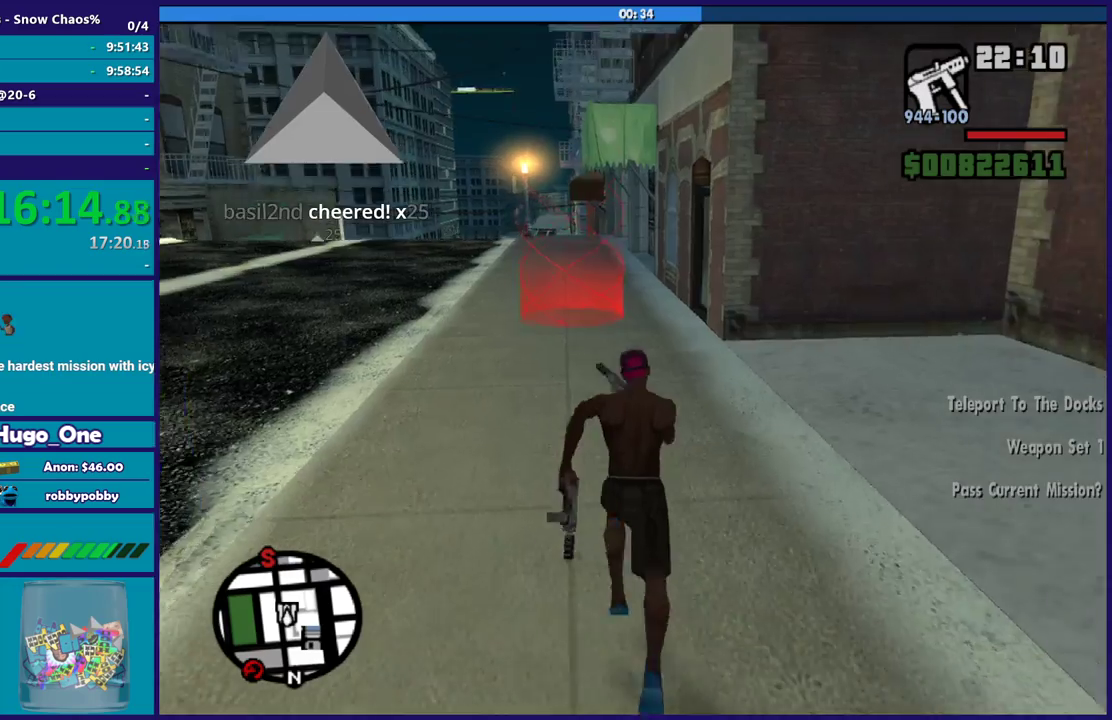
{"buttons": ["A"], "left_stick": "up", "right_stick": "center", "events": [[66, "right_stick", "down"], [200, "left_stick", "up-left"], [200, "right_stick", "center"], [267, "left_stick", "up"], [333, "A", "down"], [400, "A", "up"], [500, "A", "down"]]}
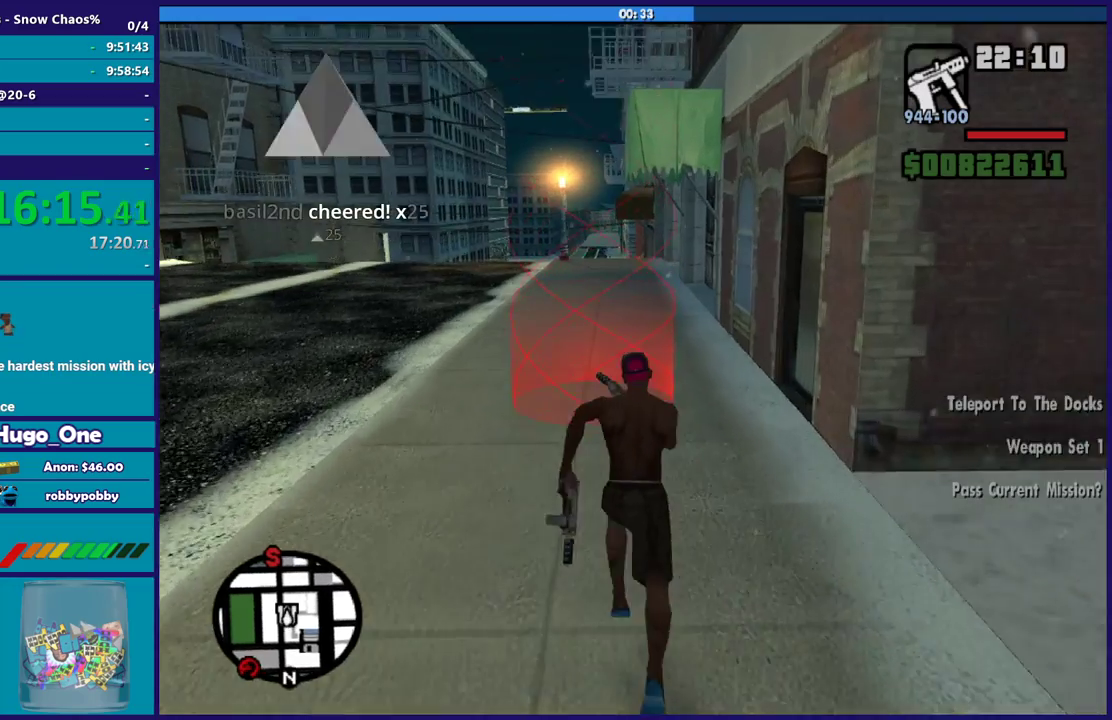
{"buttons": ["A"], "left_stick": "center", "right_stick": "center", "events": [[100, "A", "up"], [134, "left_stick", "up-left"], [200, "left_stick", "up"], [200, "right_stick", "down"], [301, "right_stick", "center"], [334, "left_stick", "center"], [434, "A", "down"]]}
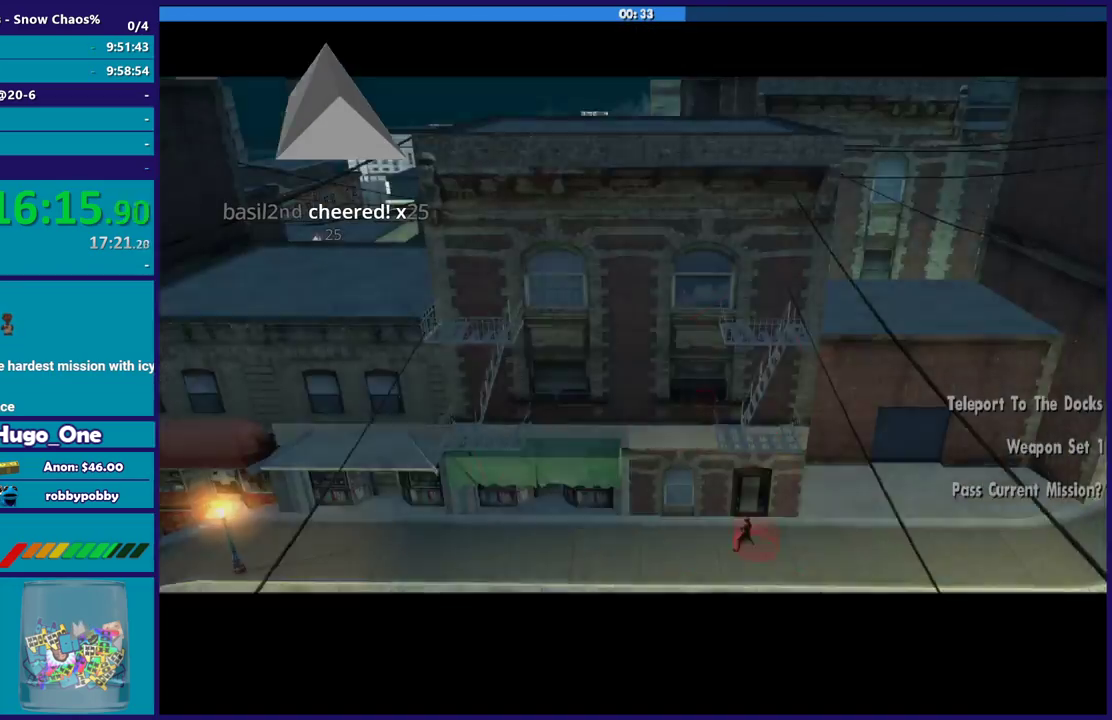
{"buttons": [], "left_stick": "center", "right_stick": "center", "events": [[33, "A", "up"], [133, "A", "down"], [233, "A", "up"], [333, "A", "down"], [433, "A", "up"]]}
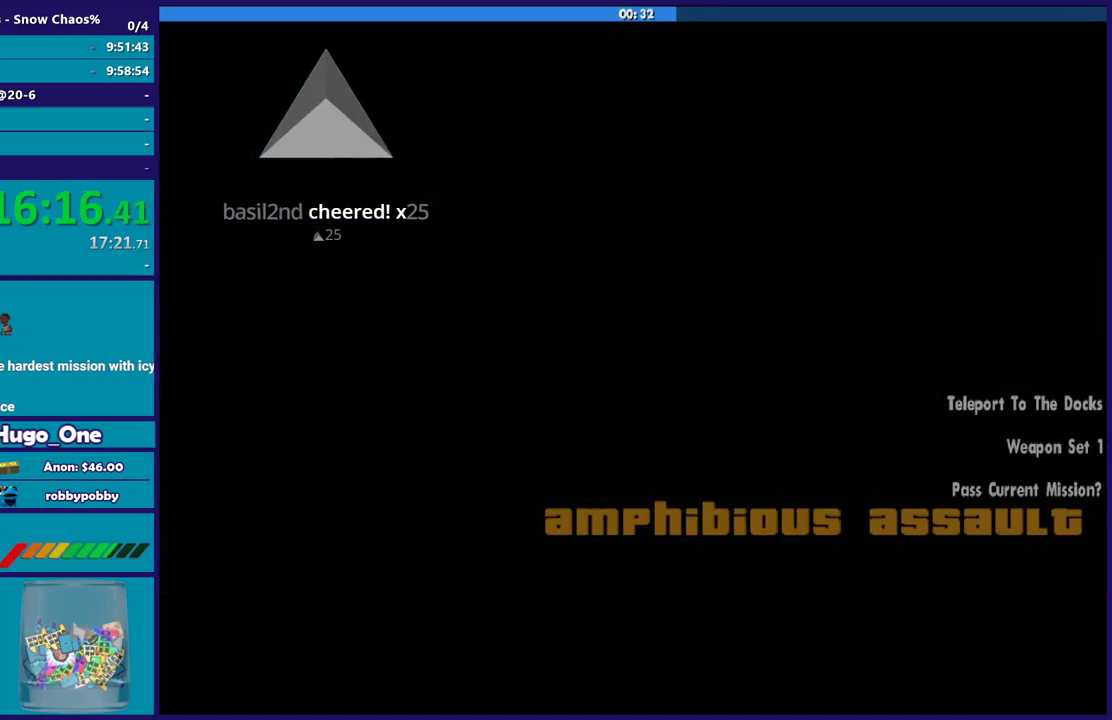
{"buttons": ["A"], "left_stick": "center", "right_stick": "center", "events": [[34, "A", "down"], [134, "A", "up"], [234, "A", "down"], [334, "A", "up"], [434, "A", "down"]]}
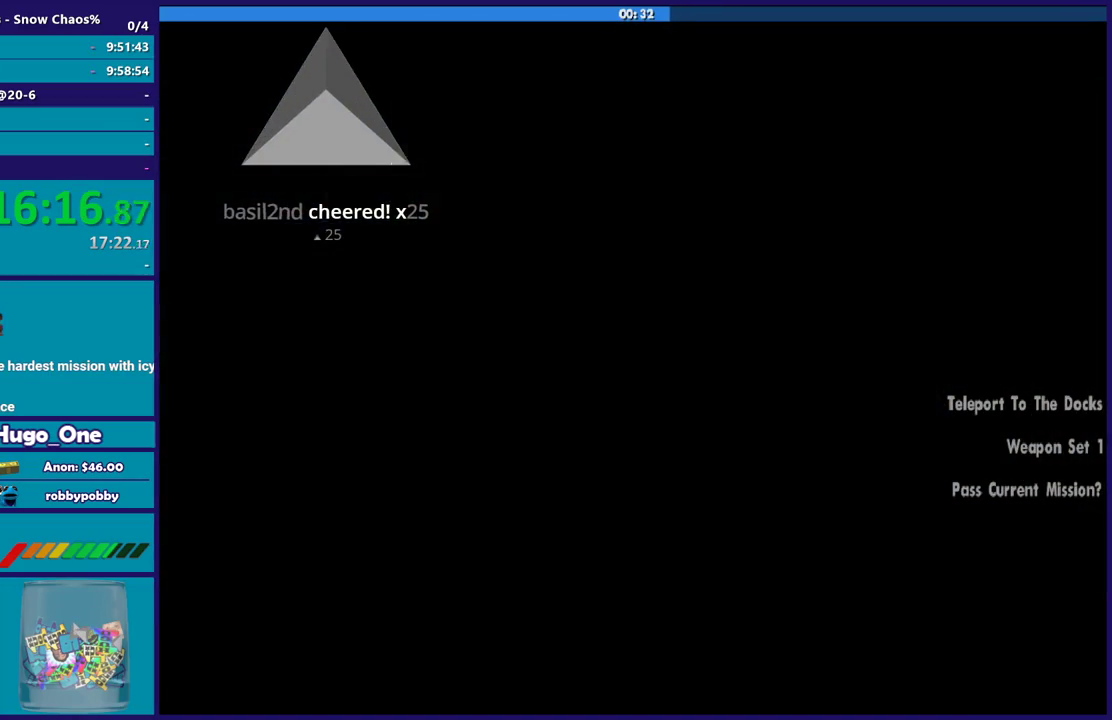
{"buttons": [], "left_stick": "up", "right_stick": "center", "events": [[33, "A", "up"], [133, "A", "down"], [233, "A", "up"], [300, "left_stick", "up"], [333, "A", "down"], [434, "A", "up"]]}
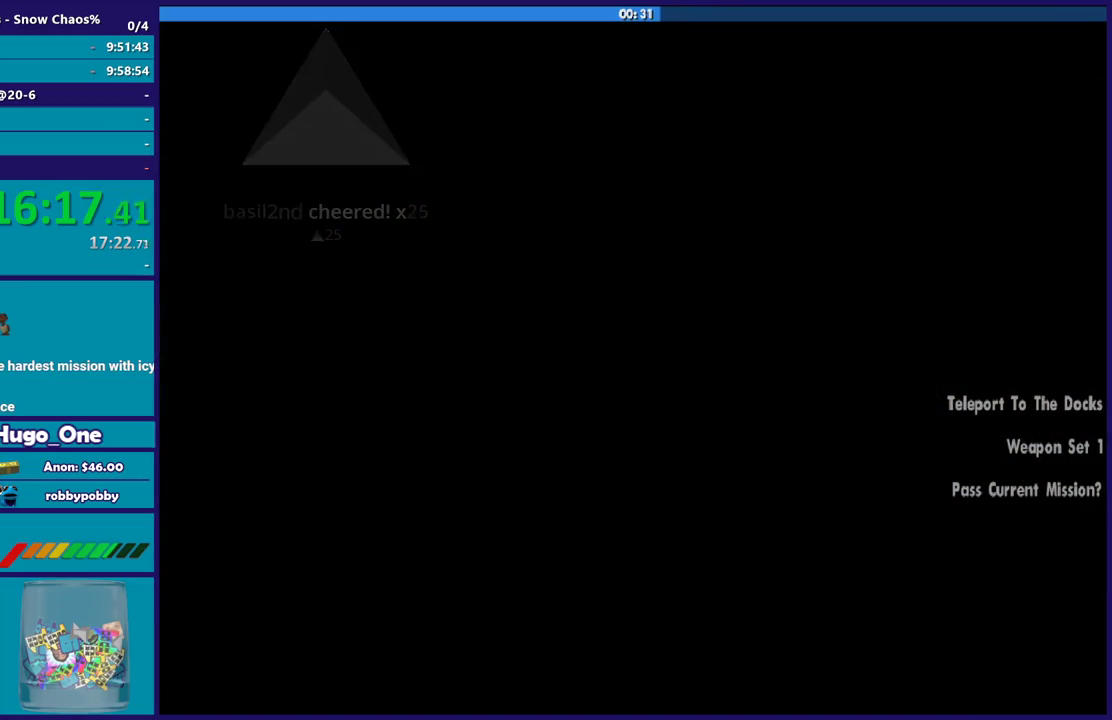
{"buttons": ["A"], "left_stick": "up", "right_stick": "center", "events": [[34, "A", "down"], [167, "A", "up"], [234, "A", "down"], [367, "A", "up"], [434, "A", "down"]]}
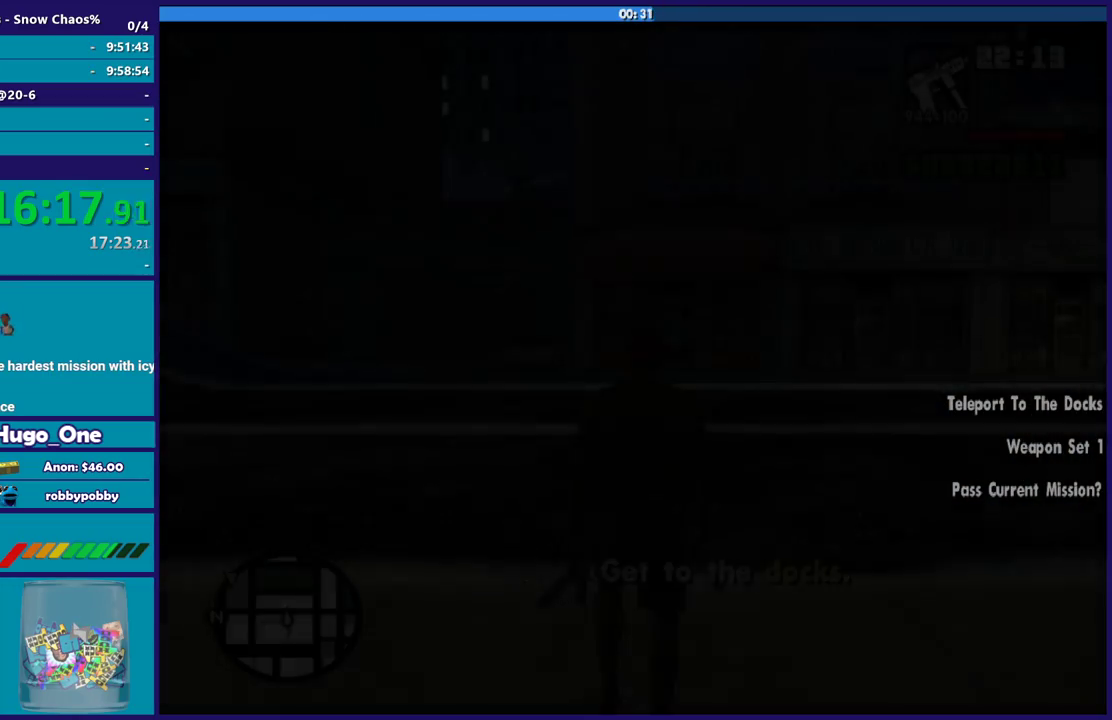
{"buttons": [], "left_stick": "up", "right_stick": "center", "events": [[33, "A", "up"], [133, "A", "down"], [233, "A", "up"], [333, "A", "down"], [433, "A", "up"]]}
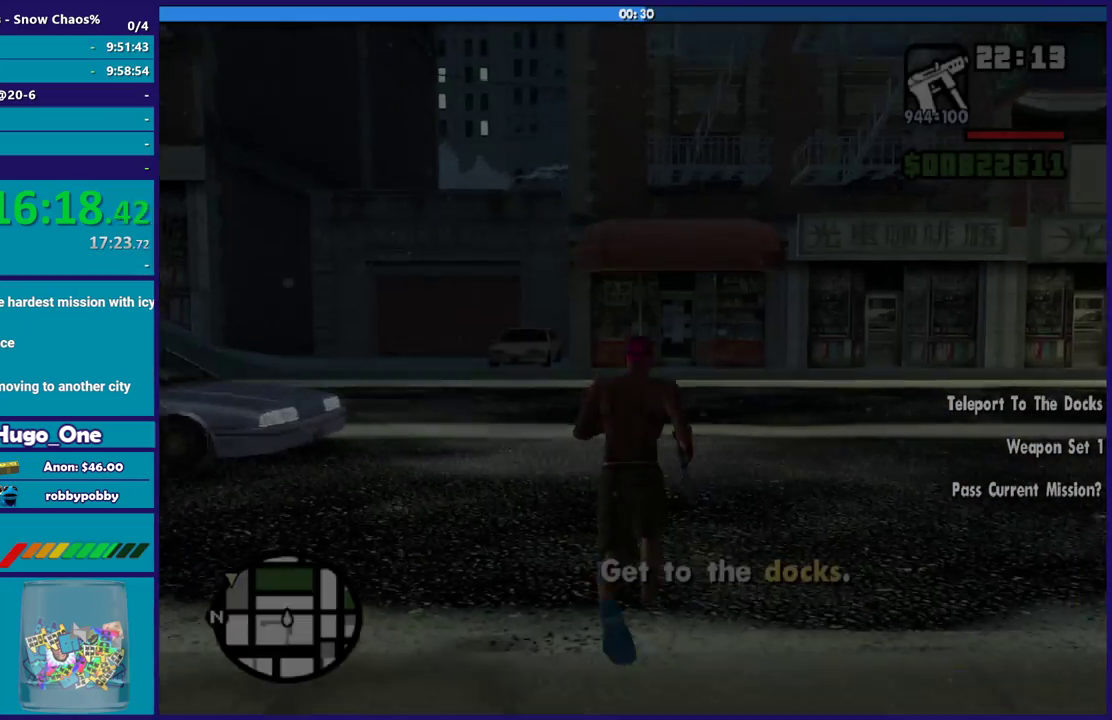
{"buttons": [], "left_stick": "up", "right_stick": "left", "events": [[34, "A", "down"], [100, "A", "up"], [200, "right_stick", "down-left"], [234, "left_stick", "up-right"], [434, "left_stick", "up"], [501, "right_stick", "left"]]}
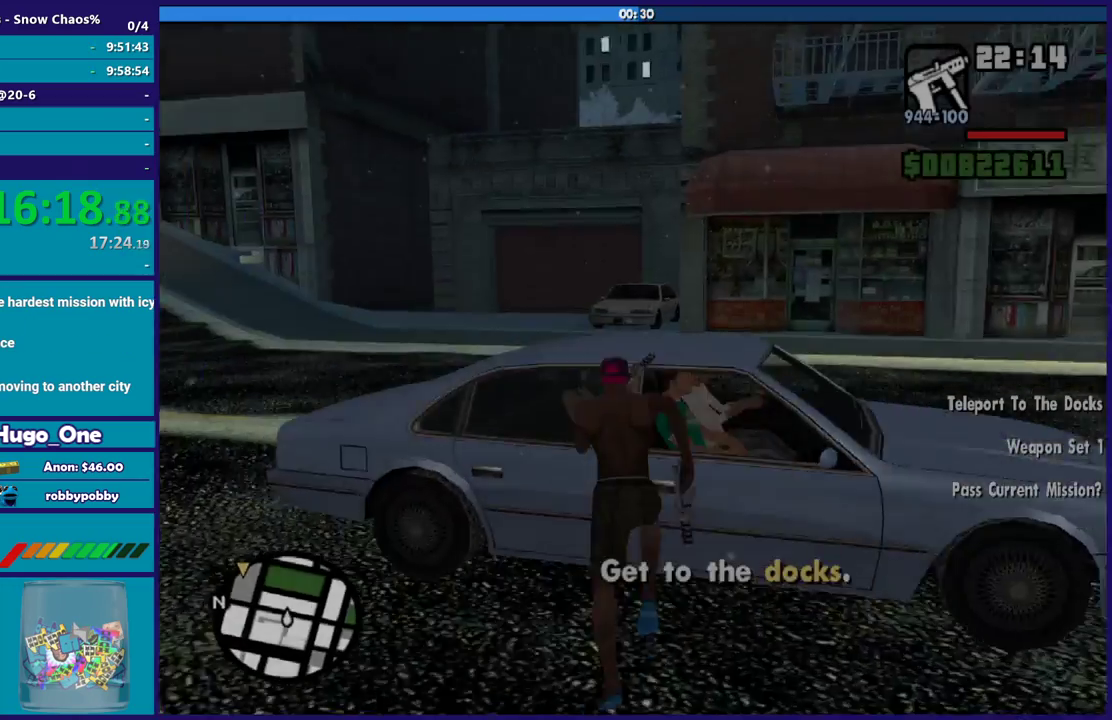
{"buttons": [], "left_stick": "up-left", "right_stick": "center", "events": [[267, "right_stick", "center"], [467, "left_stick", "up-left"]]}
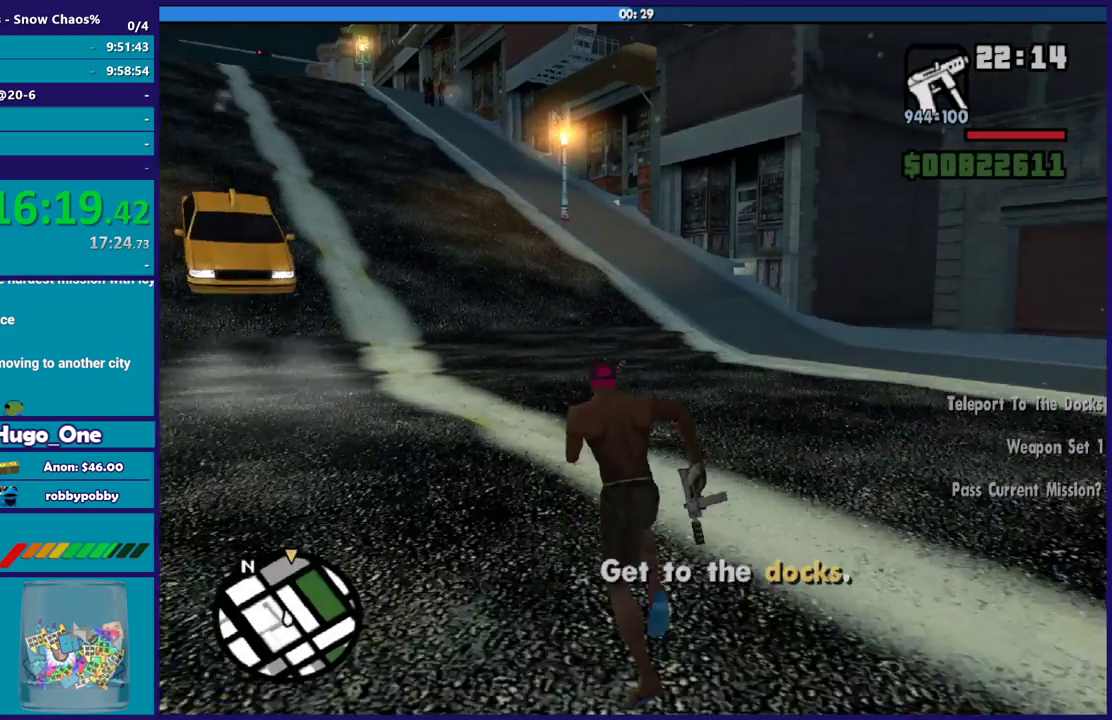
{"buttons": [], "left_stick": "right", "right_stick": "right", "events": [[34, "right_stick", "down-left"], [134, "left_stick", "up-right"], [167, "right_stick", "right"], [301, "left_stick", "right"]]}
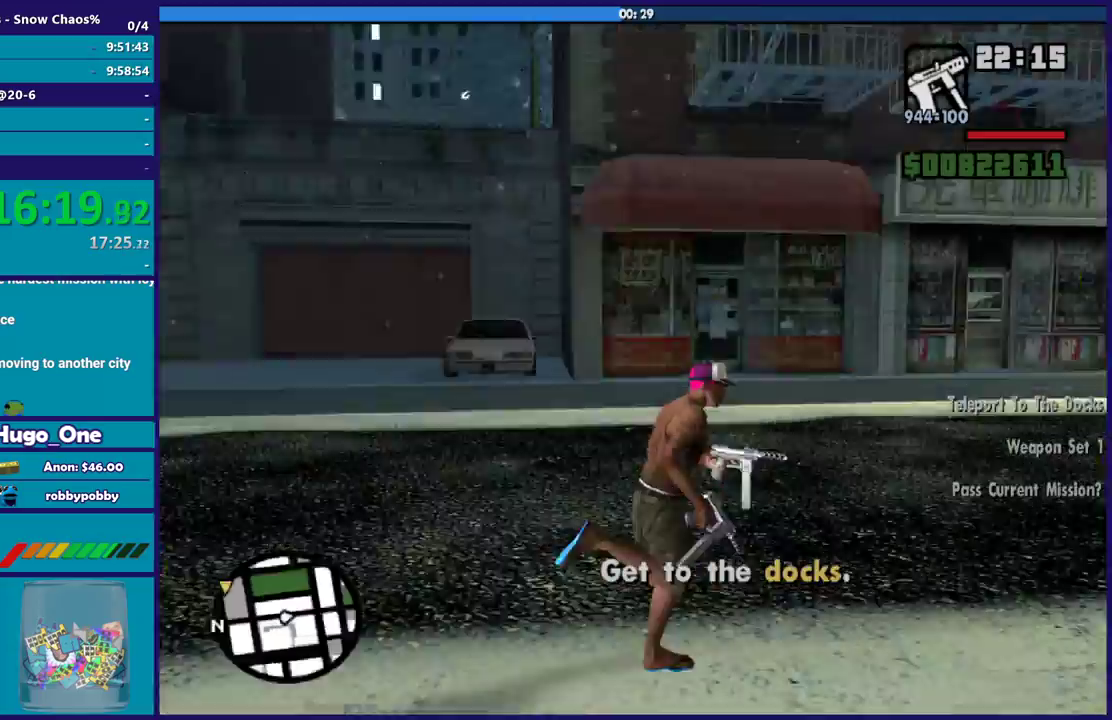
{"buttons": [], "left_stick": "up-left", "right_stick": "down-right", "events": [[66, "left_stick", "up-right"], [100, "right_stick", "down-right"], [200, "left_stick", "up"], [333, "left_stick", "up-left"]]}